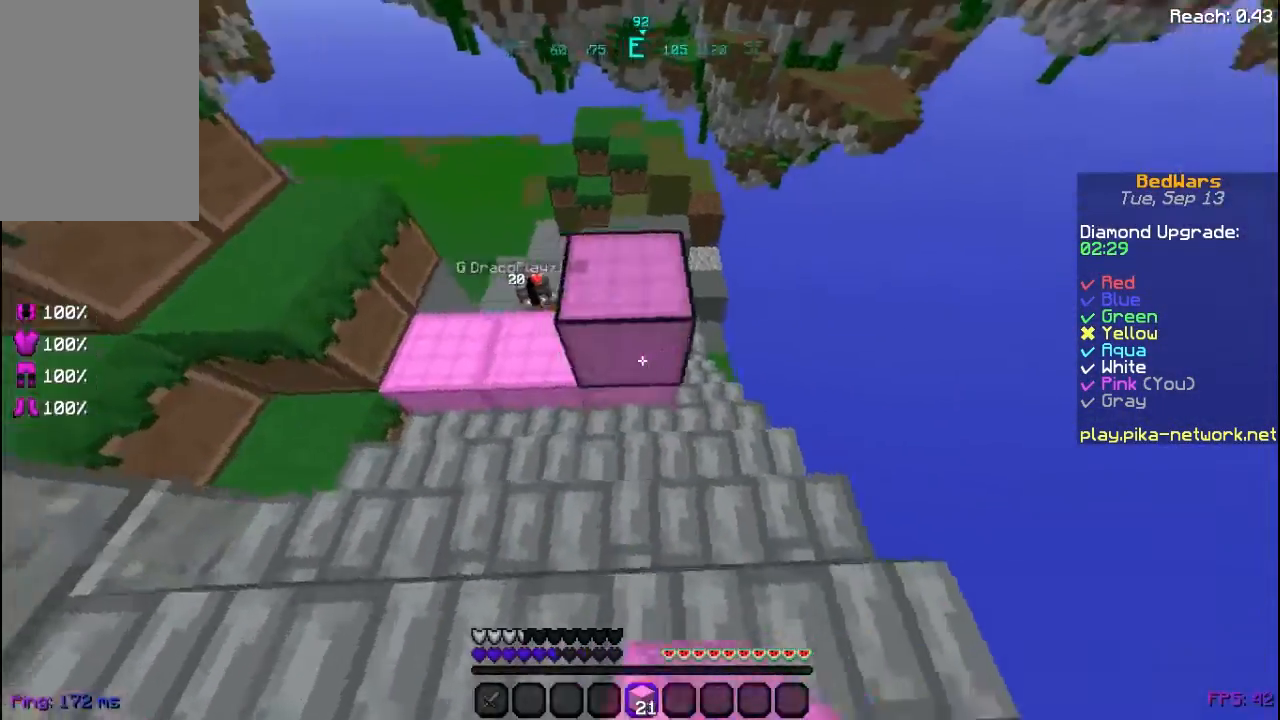
Gameplay with keyboard and mouse; each line is a JSON object with the keys and mouse buttons held at the frame after it. "events" lists presses ("down") and releases ("up") of "a", "d", "s", "space", "w", "mouse_left" and "mouse_right" between this image and that frame as [ms after this image, input, new state], when the widget could be followed in between. "mouse_left", "mouse_right" = the "left", "right" buttons of the "mouse" list. No other keys are recorded. Fast repeated clicks can show as one long hold. Not read: mouse_move.
{"keys": ["a", "w"], "mouse": [], "events": [[40, "mouse_right", "up"], [80, "w", "down"]]}
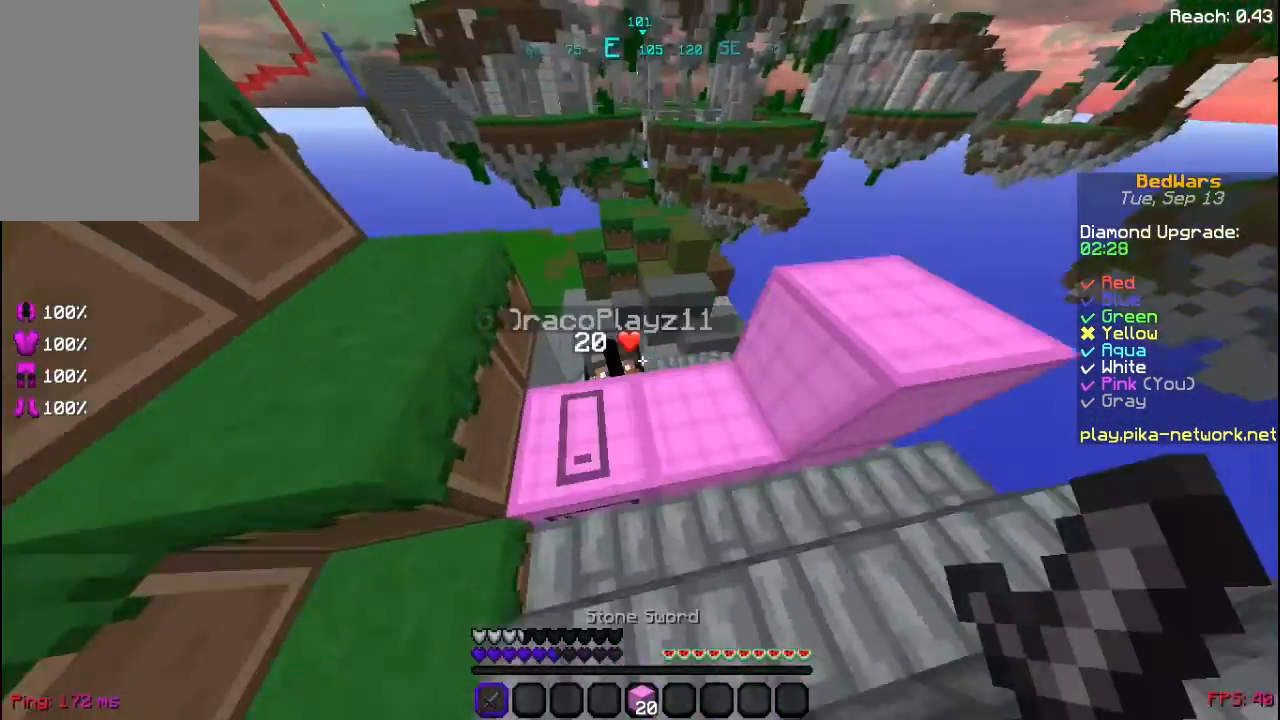
{"keys": ["a"], "mouse": ["left"], "events": [[40, "mouse_left", "down"], [80, "mouse_left", "up"], [120, "mouse_left", "down"], [200, "mouse_left", "up"], [200, "w", "up"], [320, "mouse_left", "down"], [360, "mouse_left", "up"], [480, "mouse_left", "down"]]}
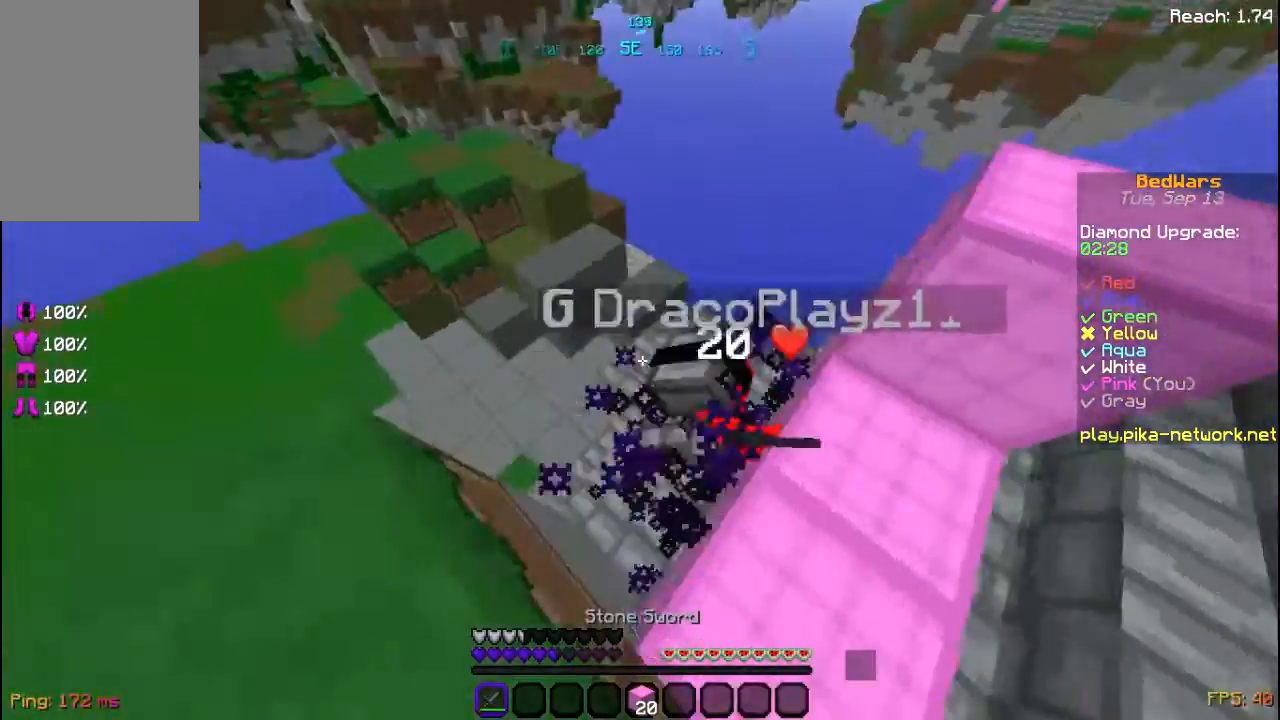
{"keys": ["a", "w"], "mouse": ["left"], "events": [[80, "mouse_left", "up"], [80, "w", "down"], [160, "mouse_left", "down"], [240, "mouse_left", "up"], [360, "mouse_left", "down"], [440, "mouse_left", "up"], [480, "mouse_left", "down"]]}
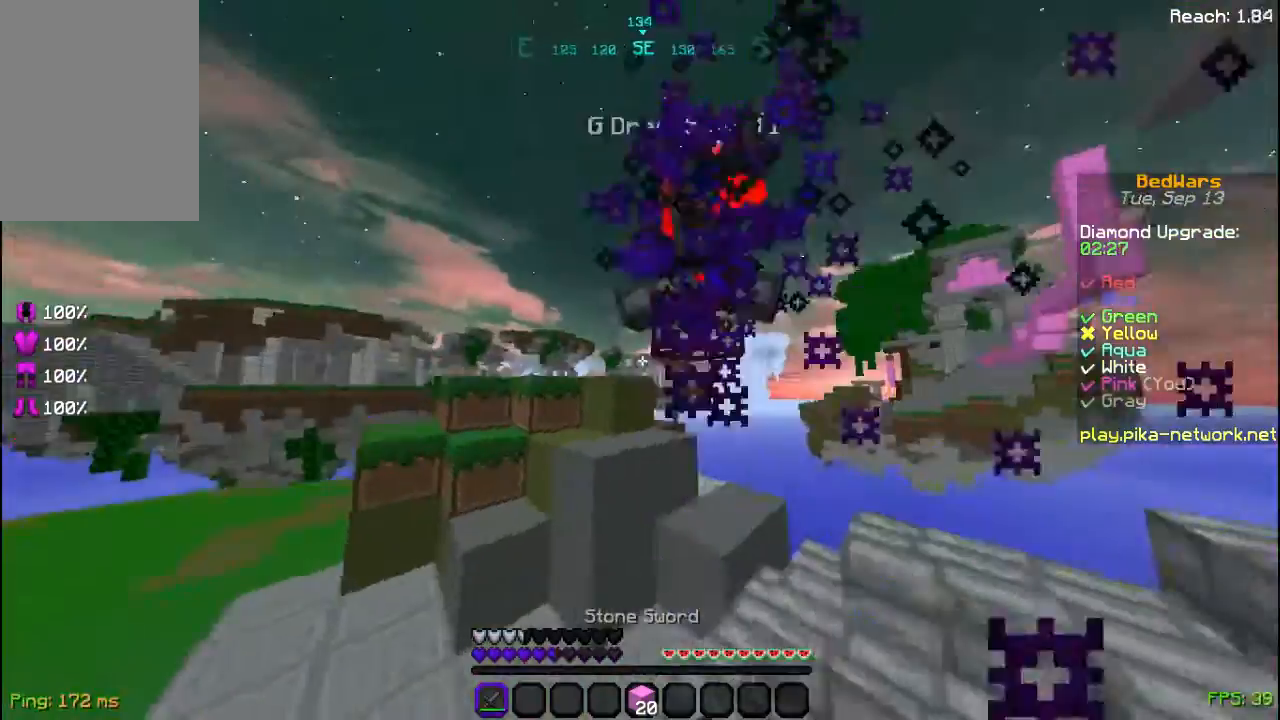
{"keys": ["w"], "mouse": [], "events": [[80, "mouse_left", "up"], [200, "mouse_left", "down"], [280, "mouse_left", "up"], [360, "mouse_left", "down"], [480, "a", "up"], [480, "mouse_left", "up"]]}
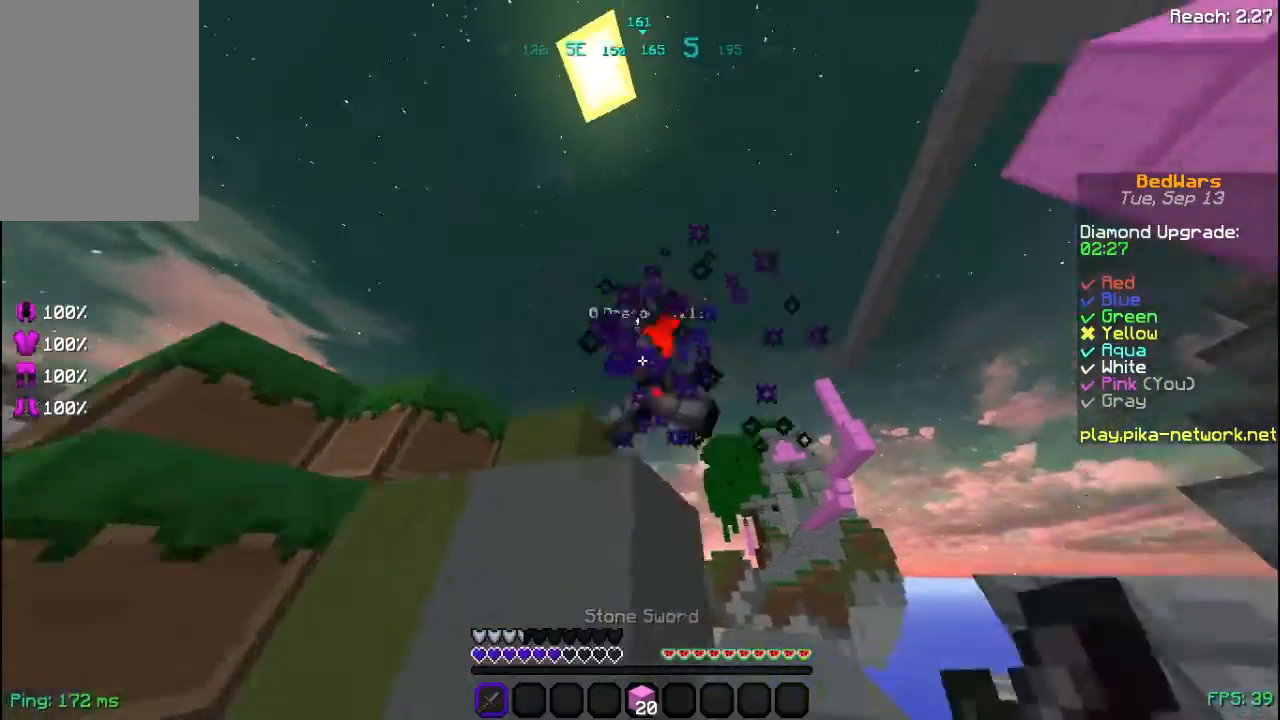
{"keys": ["w"], "mouse": ["left"], "events": [[40, "mouse_left", "down"], [160, "space", "down"], [200, "d", "down"], [200, "mouse_left", "up"], [240, "mouse_left", "down"], [240, "space", "up"], [360, "mouse_left", "up"], [440, "mouse_left", "down"], [480, "d", "up"]]}
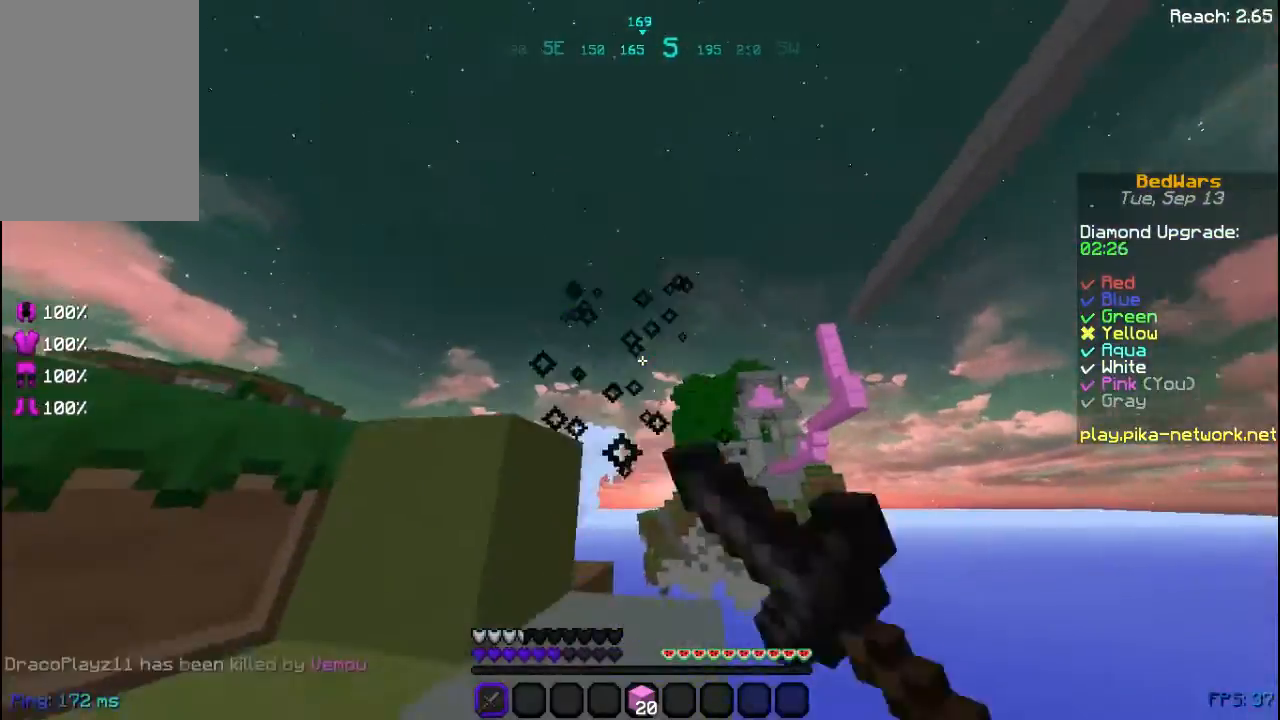
{"keys": ["a", "w"], "mouse": [], "events": [[40, "mouse_left", "up"], [80, "mouse_left", "down"], [160, "a", "down"], [200, "mouse_left", "up"]]}
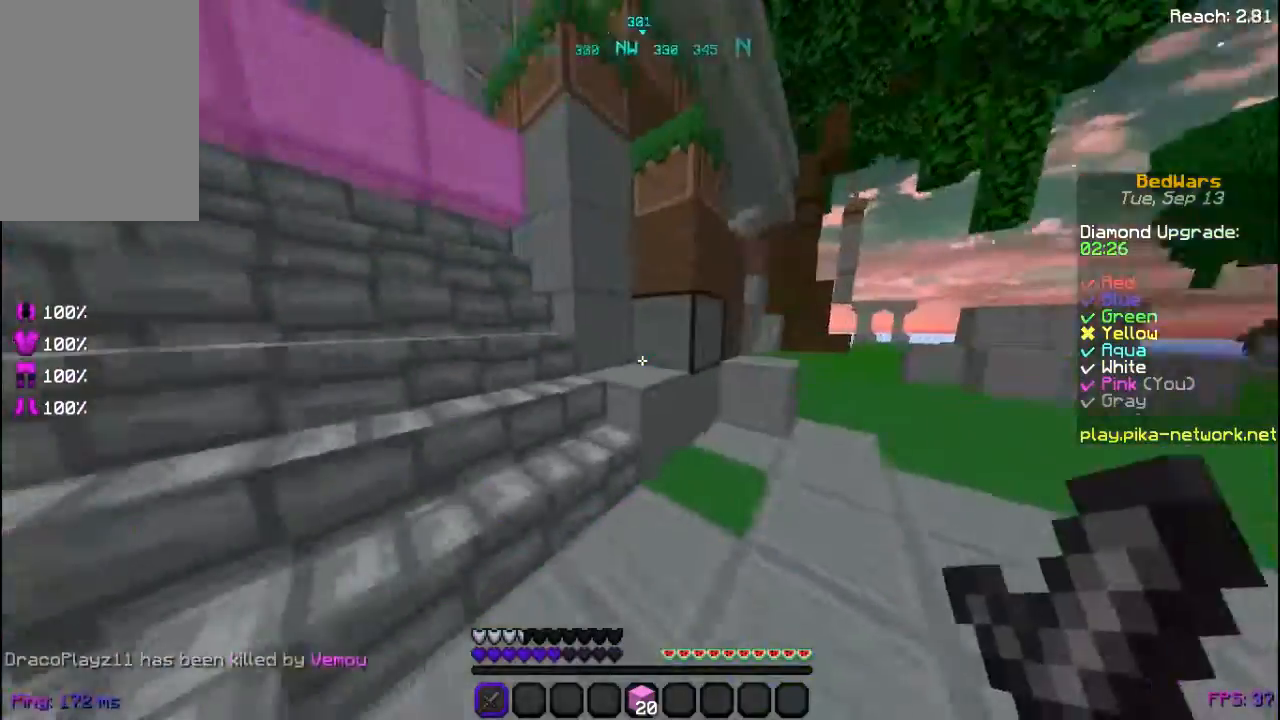
{"keys": ["d", "space", "w"], "mouse": [], "events": [[40, "a", "up"], [40, "mouse_left", "down"], [160, "mouse_left", "up"], [200, "d", "down"], [280, "mouse_left", "down"], [400, "mouse_left", "up"], [440, "space", "down"]]}
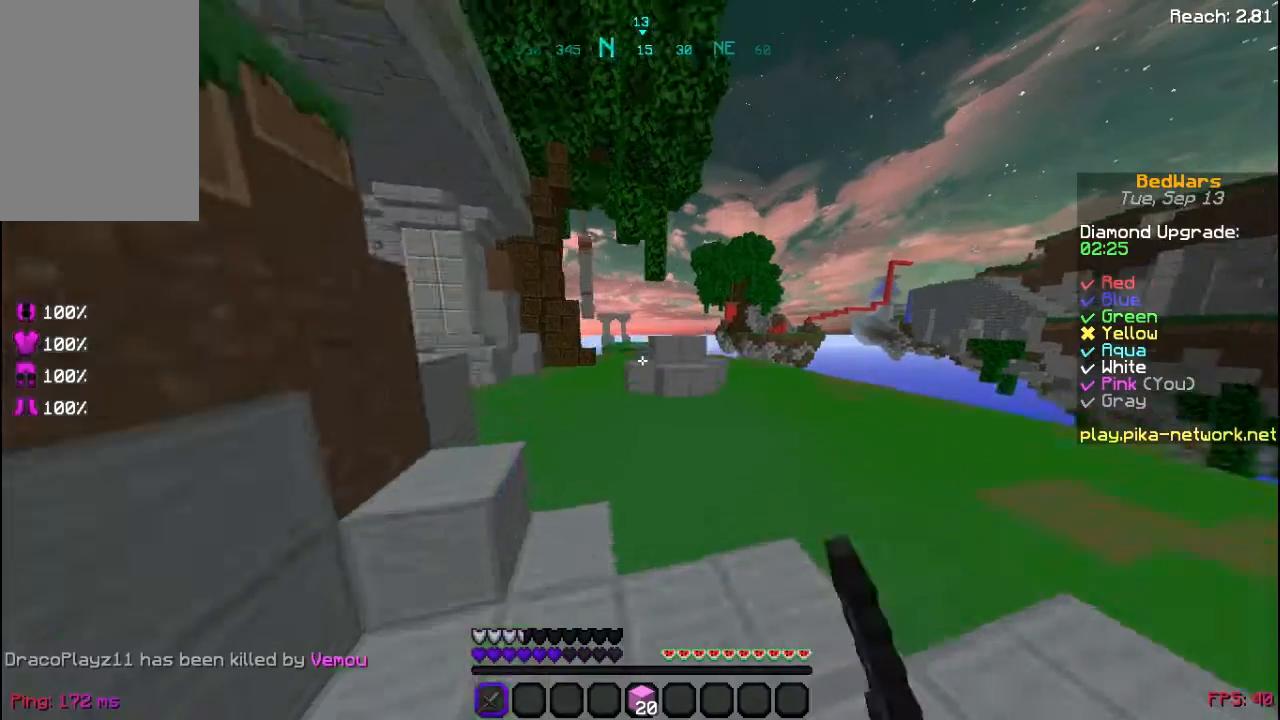
{"keys": ["d", "w"], "mouse": [], "events": [[80, "space", "up"]]}
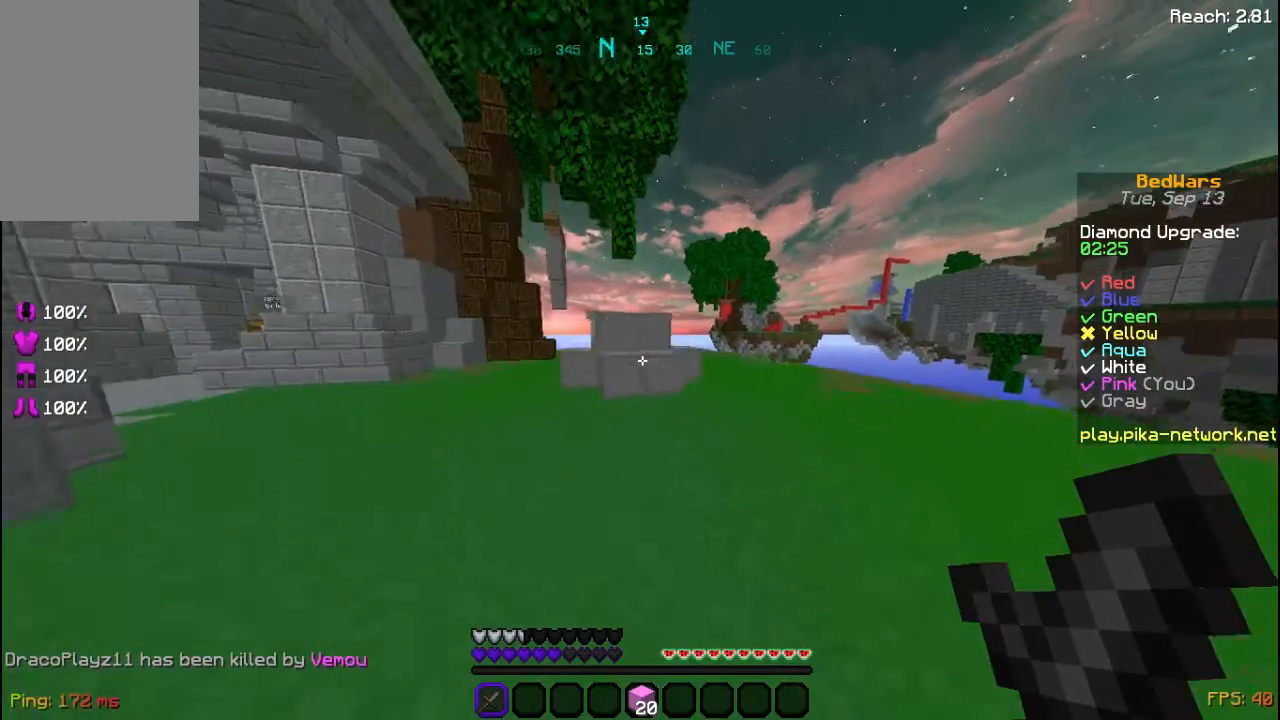
{"keys": ["d"], "mouse": ["left"], "events": [[40, "d", "up"], [280, "mouse_left", "down"], [360, "d", "down"], [480, "w", "up"]]}
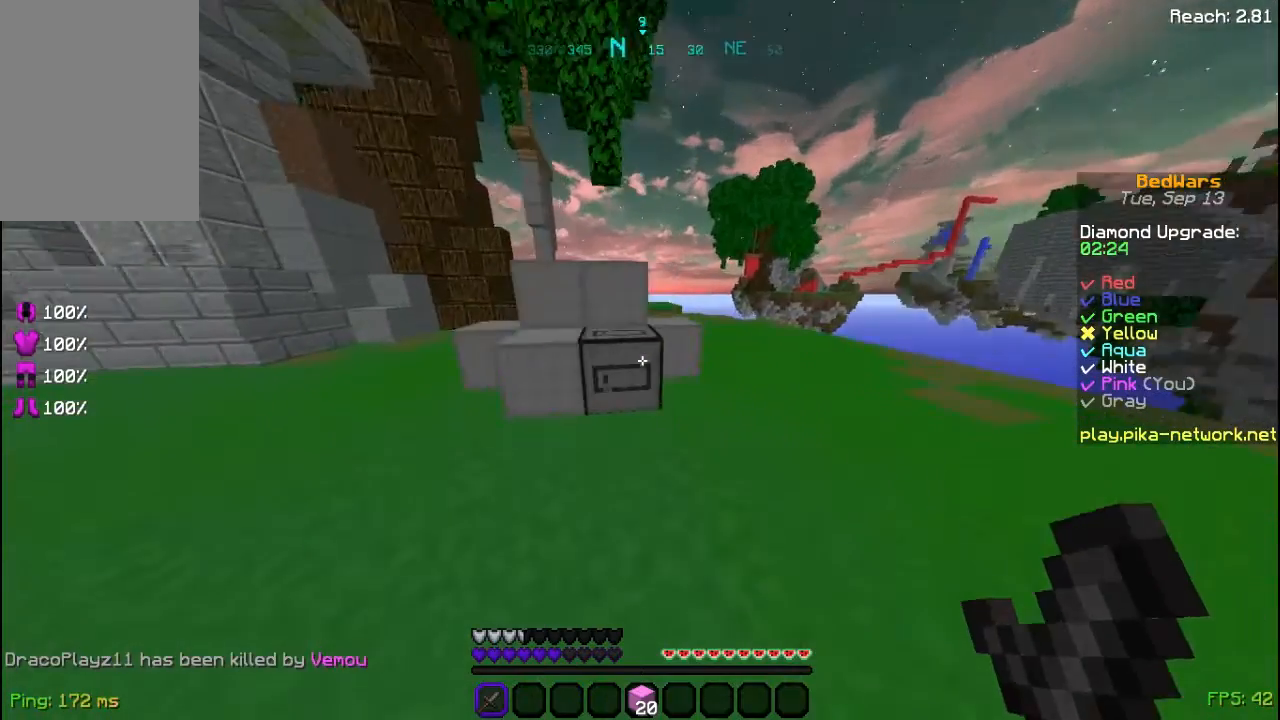
{"keys": ["d"], "mouse": ["left"], "events": []}
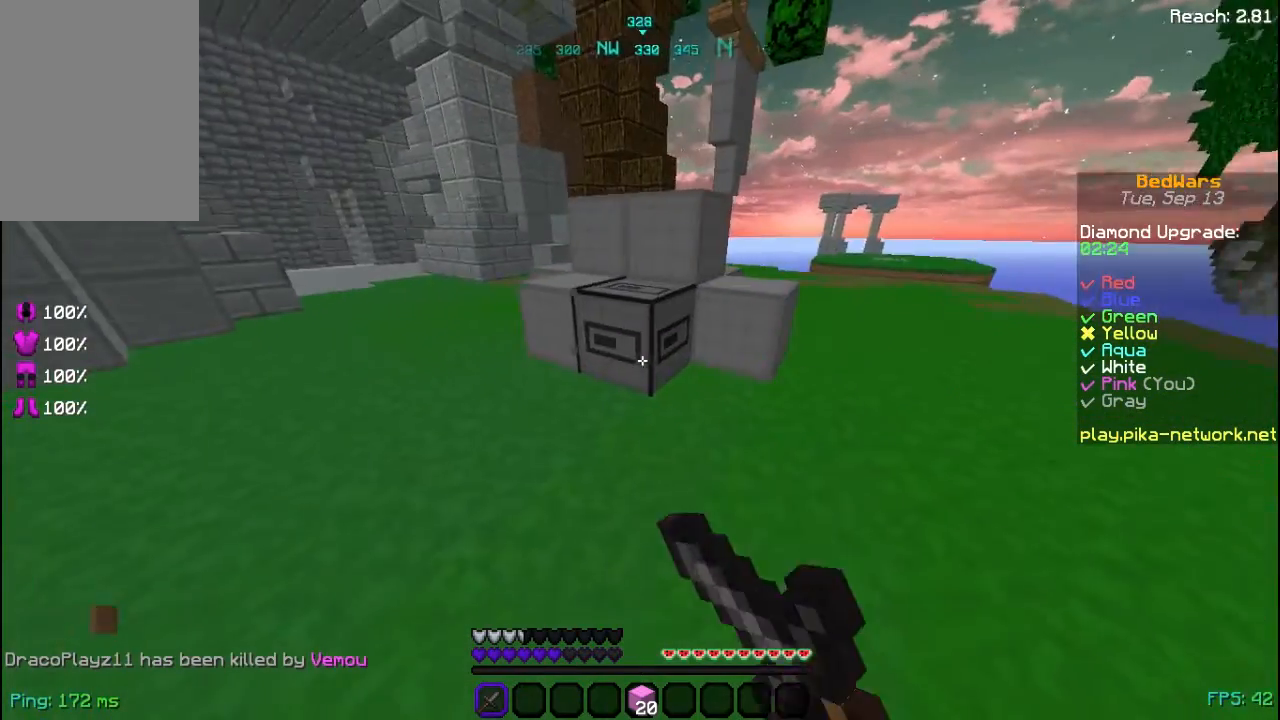
{"keys": [], "mouse": ["left"], "events": [[240, "d", "up"]]}
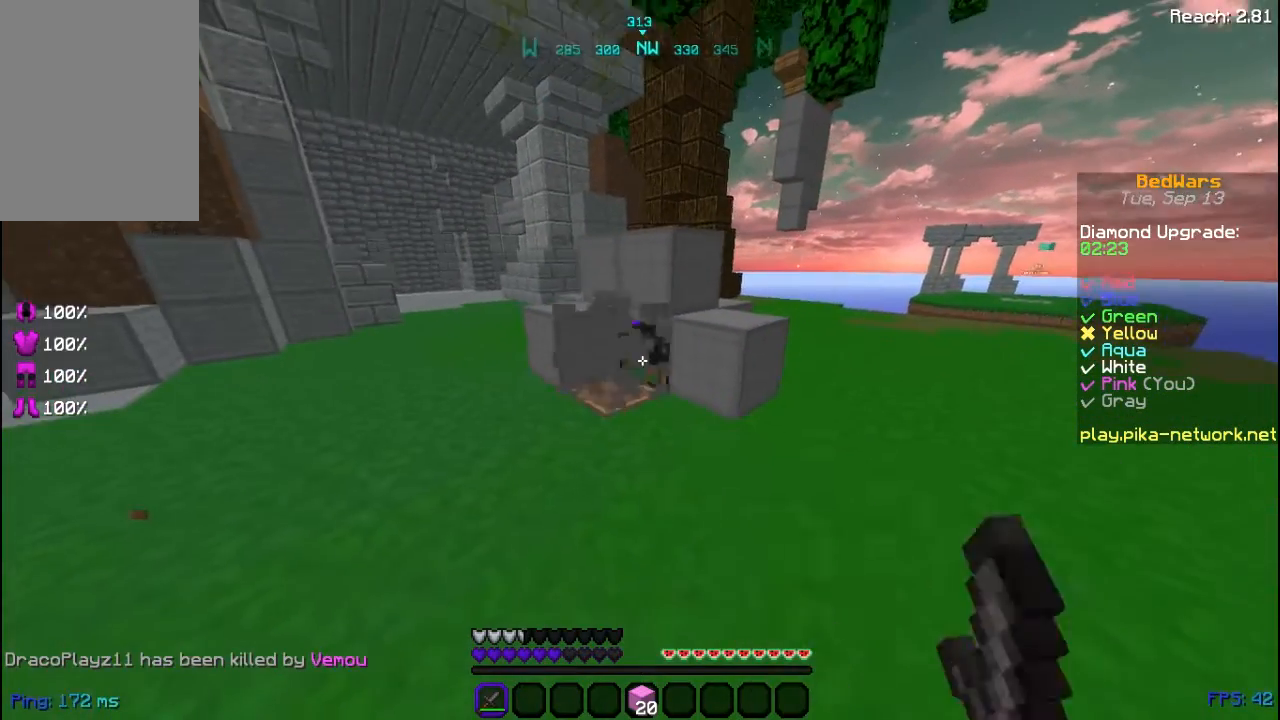
{"keys": ["w"], "mouse": ["left"], "events": [[120, "w", "down"], [280, "w", "up"], [480, "w", "down"]]}
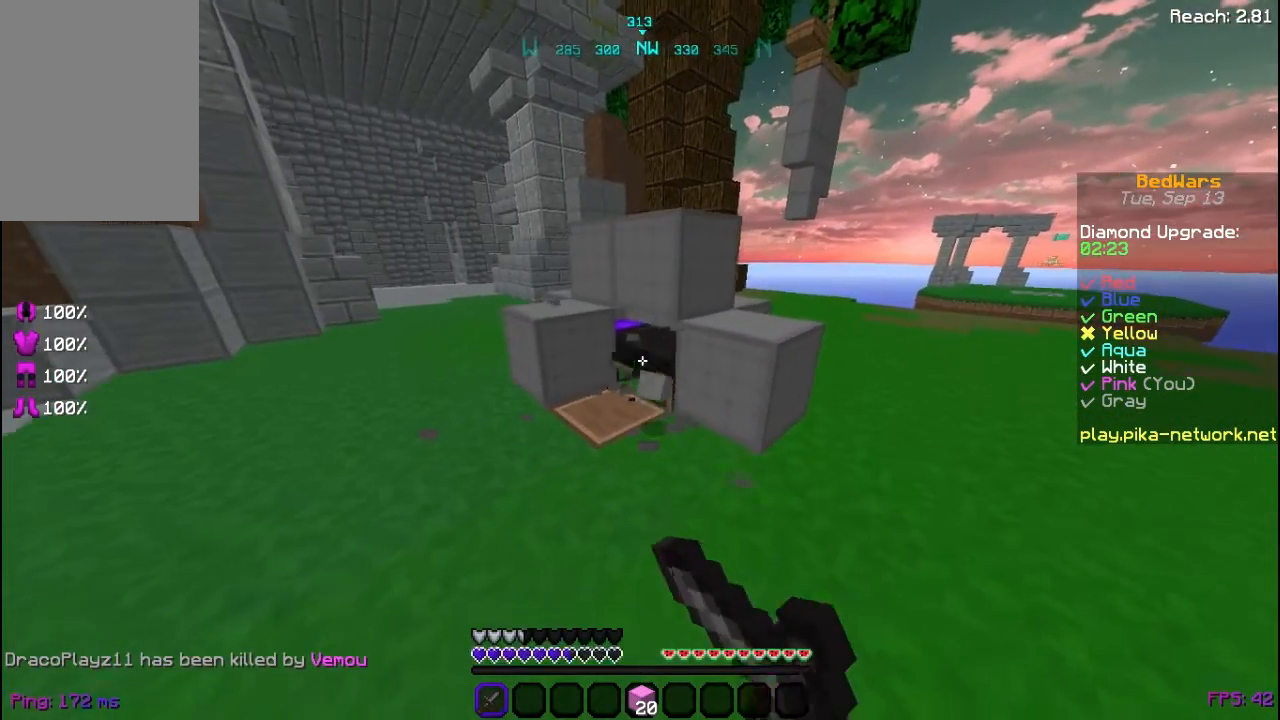
{"keys": ["s"], "mouse": [], "events": [[400, "mouse_left", "up"], [400, "w", "up"], [520, "s", "down"]]}
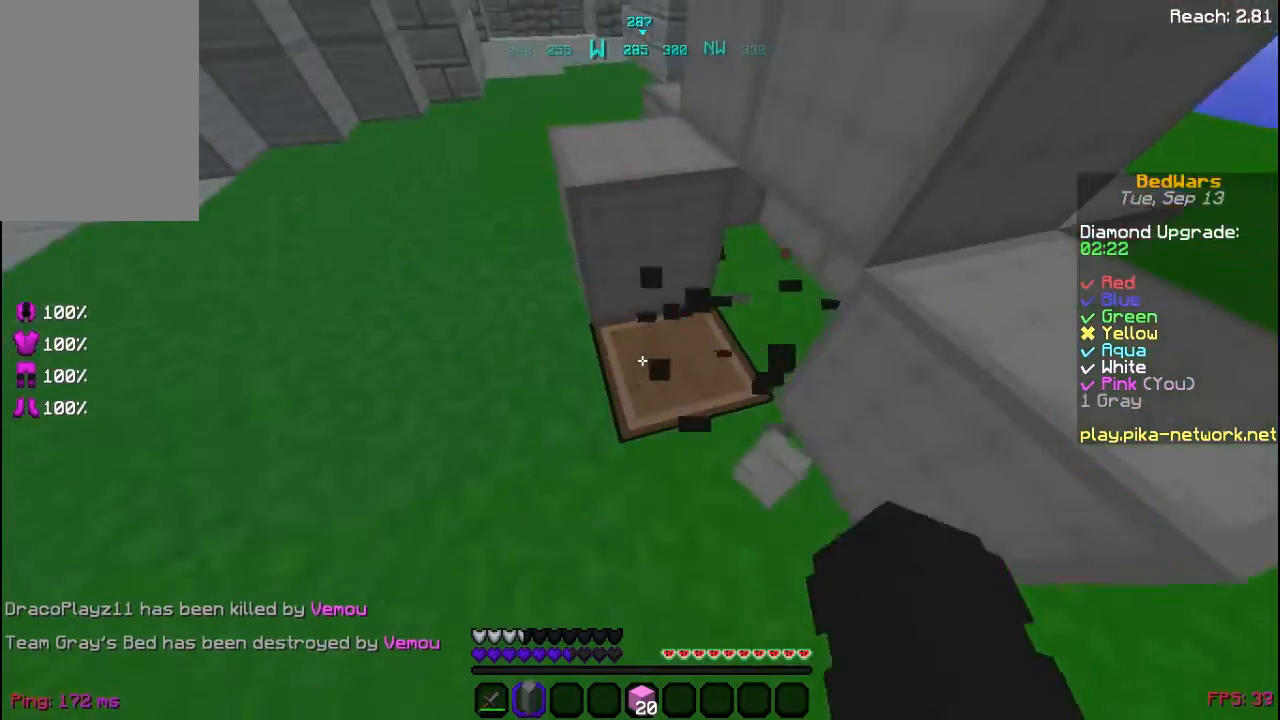
{"keys": ["s"], "mouse": ["right"], "events": [[80, "mouse_left", "down"], [160, "mouse_left", "up"], [360, "mouse_right", "down"]]}
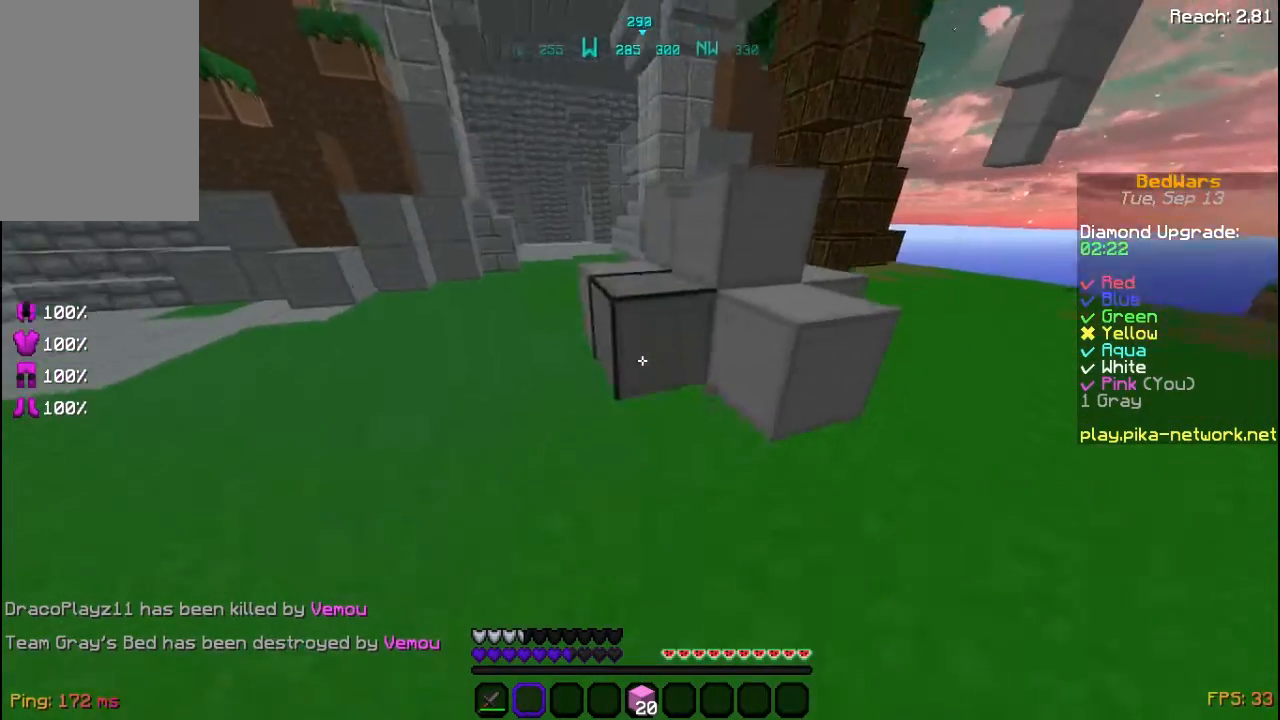
{"keys": ["a"], "mouse": [], "events": [[40, "mouse_right", "up"], [240, "s", "up"], [400, "a", "down"], [400, "mouse_left", "down"], [520, "mouse_left", "up"]]}
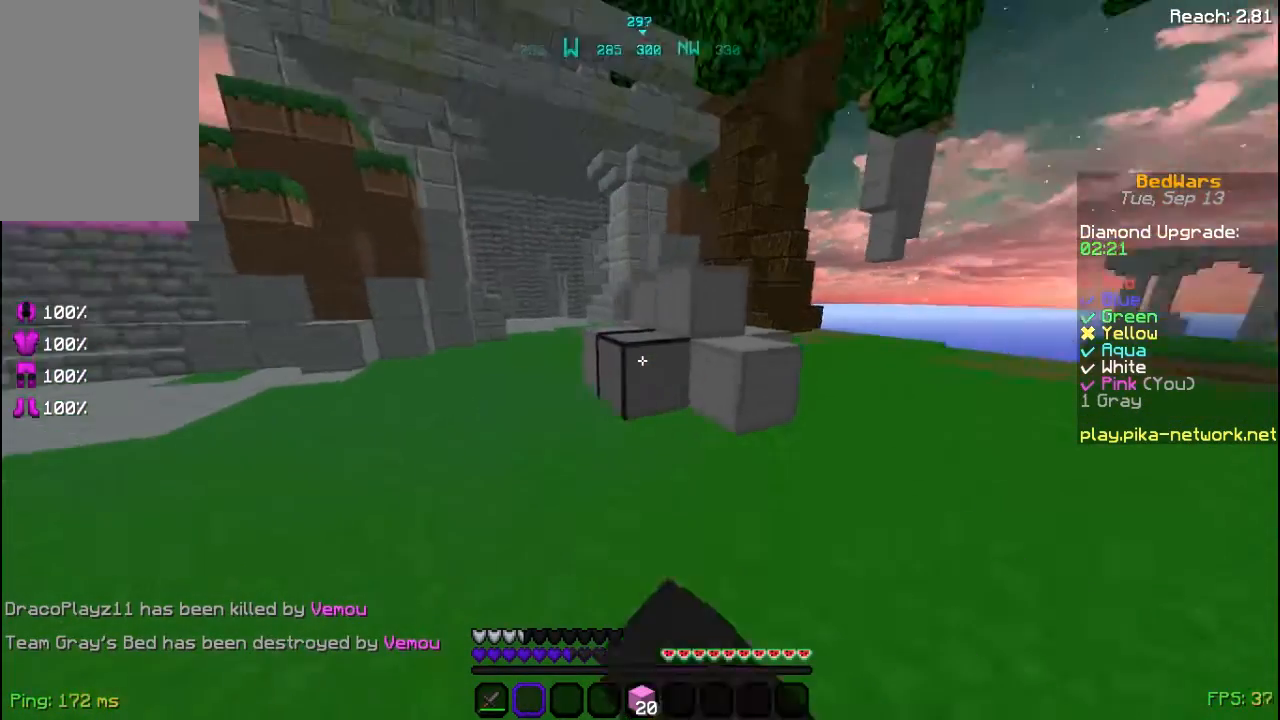
{"keys": ["a", "w"], "mouse": [], "events": [[120, "mouse_left", "down"], [240, "mouse_left", "up"], [360, "mouse_left", "down"], [440, "mouse_left", "up"], [480, "w", "down"]]}
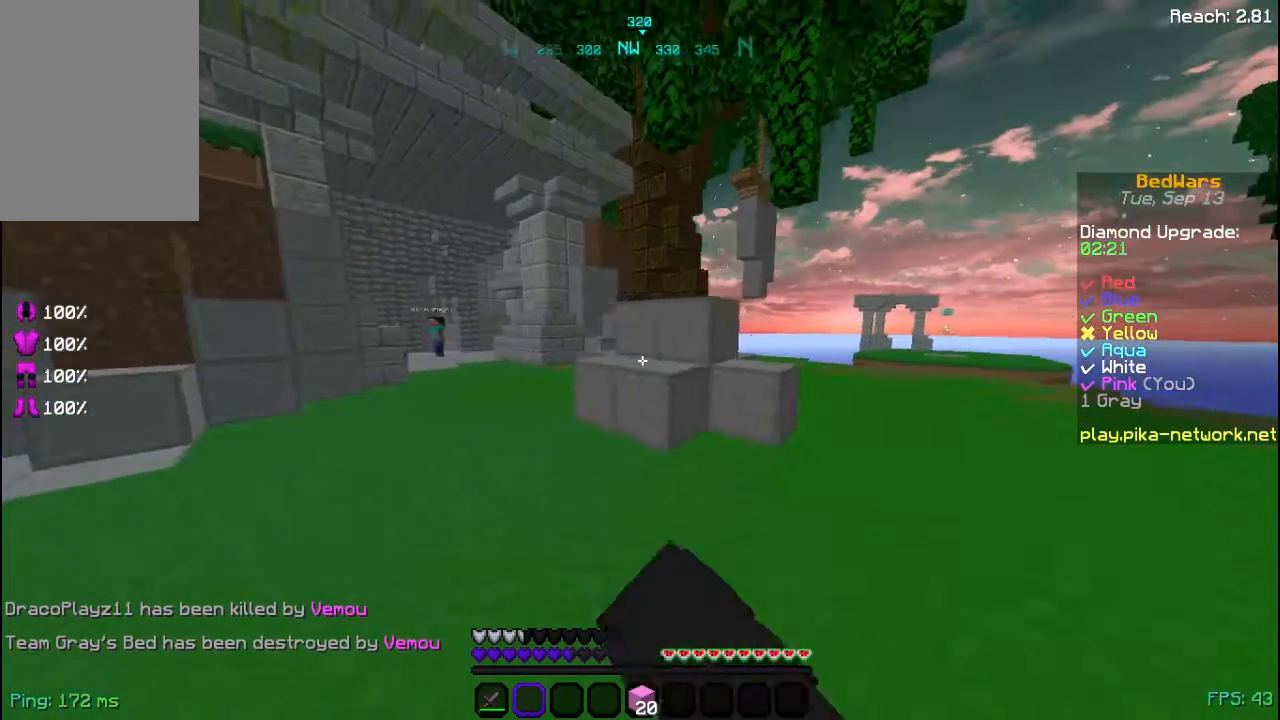
{"keys": [], "mouse": [], "events": [[40, "mouse_left", "down"], [160, "mouse_left", "up"], [200, "a", "up"], [280, "mouse_left", "down"], [320, "w", "up"], [440, "mouse_left", "up"]]}
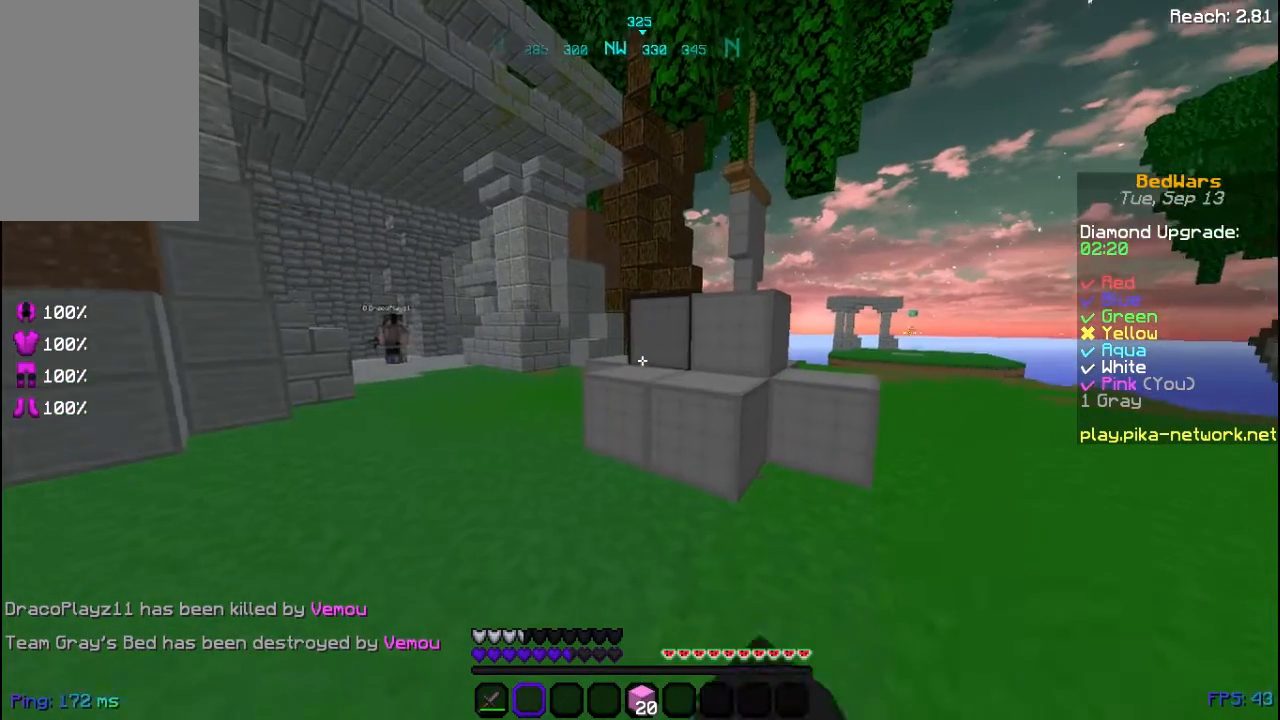
{"keys": [], "mouse": [], "events": []}
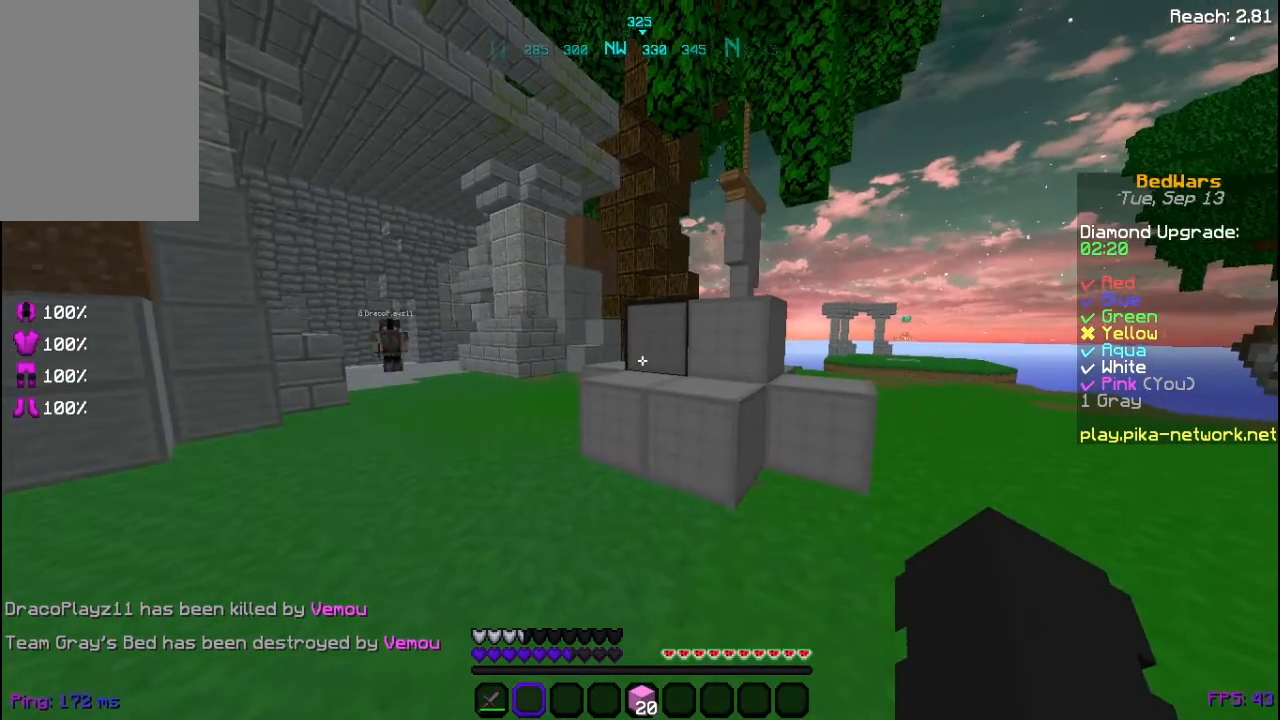
{"keys": ["s"], "mouse": ["right"], "events": [[160, "mouse_left", "down"], [160, "w", "down"], [200, "mouse_left", "up"], [280, "w", "up"], [320, "mouse_left", "down"], [400, "mouse_left", "up"], [480, "s", "down"], [520, "mouse_right", "down"]]}
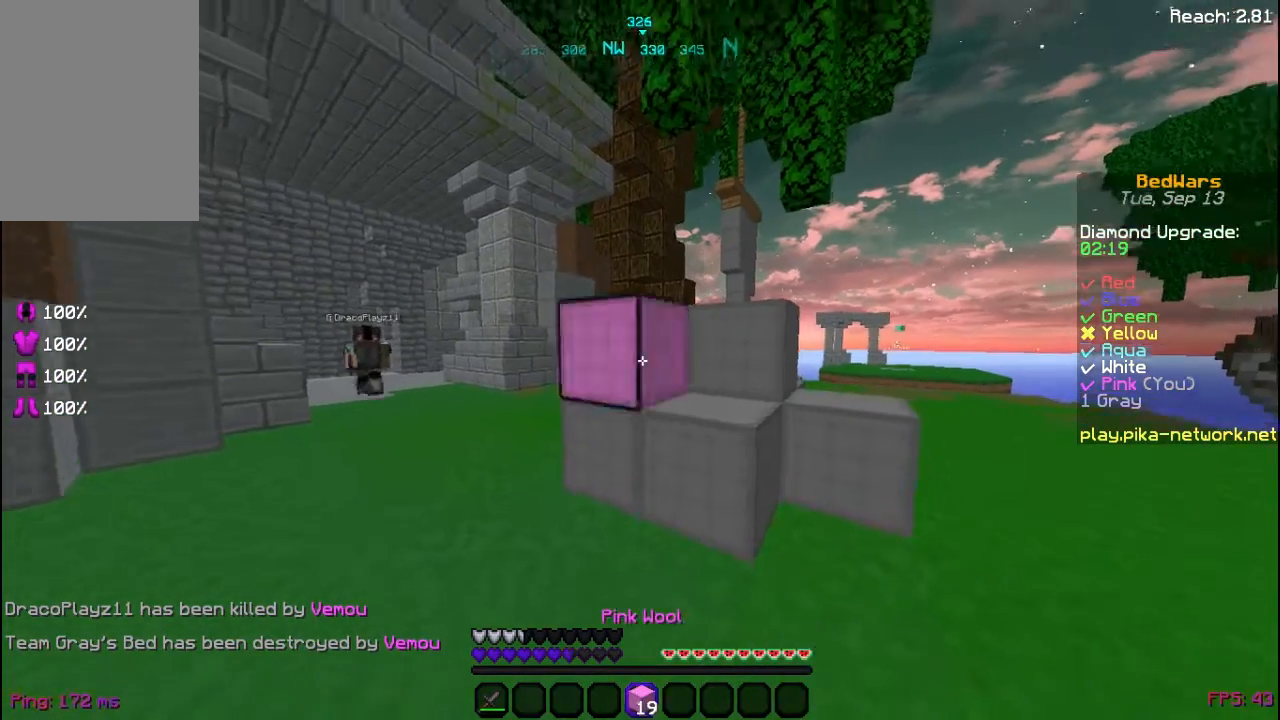
{"keys": ["s"], "mouse": [], "events": [[120, "mouse_right", "up"], [160, "mouse_right", "down"], [280, "mouse_right", "up"], [360, "d", "down"], [360, "mouse_right", "down"], [480, "d", "up"], [480, "mouse_right", "up"]]}
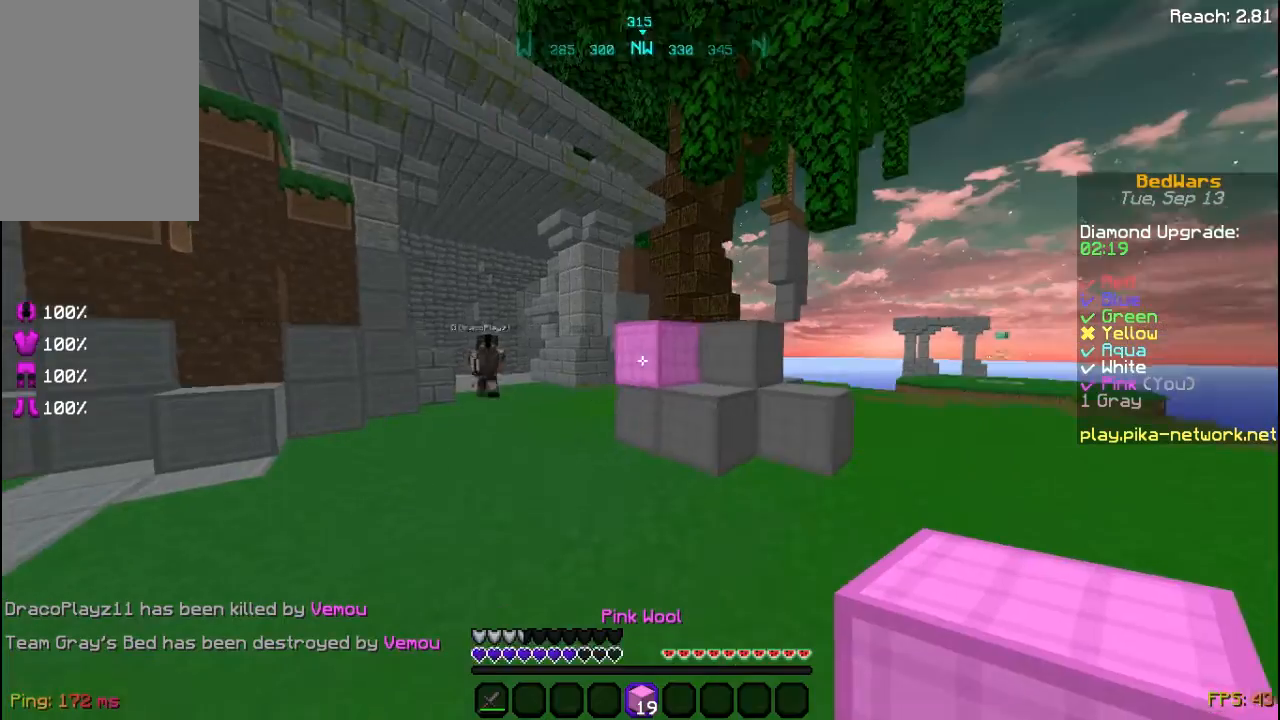
{"keys": ["s"], "mouse": ["right"], "events": [[40, "s", "up"], [200, "w", "down"], [440, "mouse_right", "down"], [520, "s", "down"], [520, "w", "up"]]}
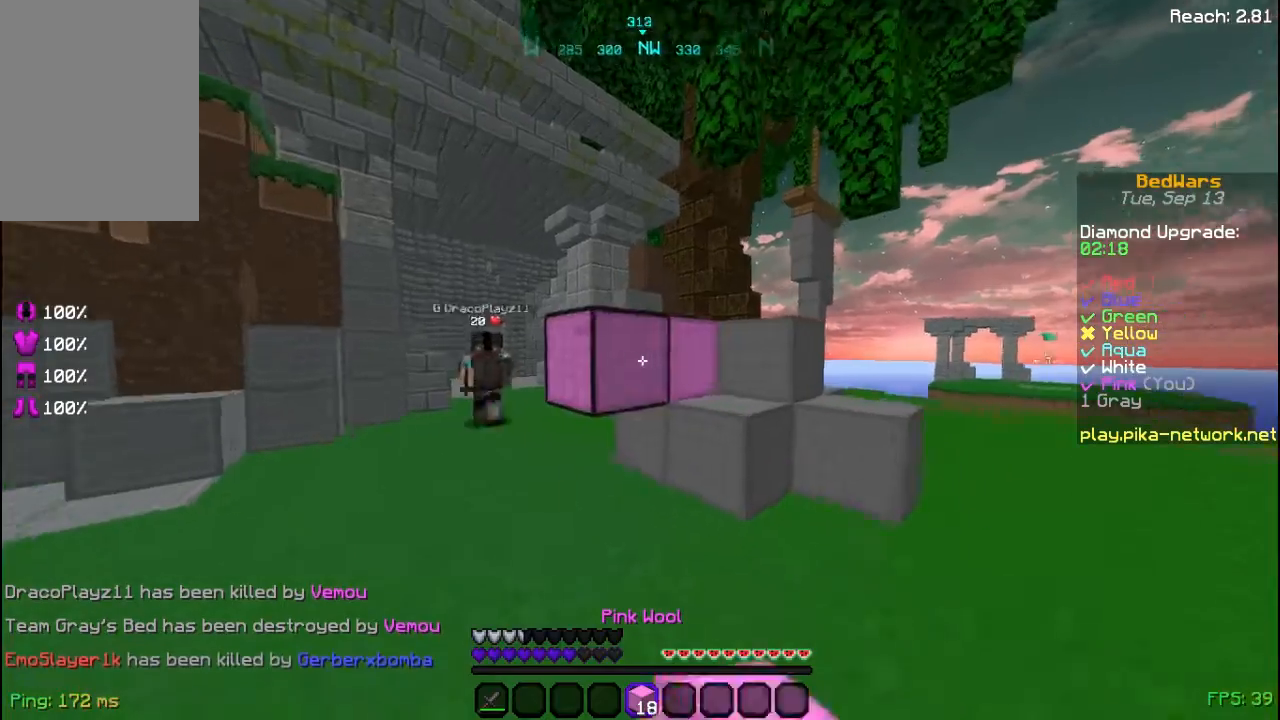
{"keys": ["d", "w"], "mouse": ["right"], "events": [[40, "mouse_right", "up"], [80, "mouse_right", "down"], [120, "d", "down"], [160, "mouse_right", "up"], [240, "s", "up"], [280, "mouse_right", "down"], [360, "mouse_right", "up"], [360, "w", "down"], [400, "mouse_right", "down"]]}
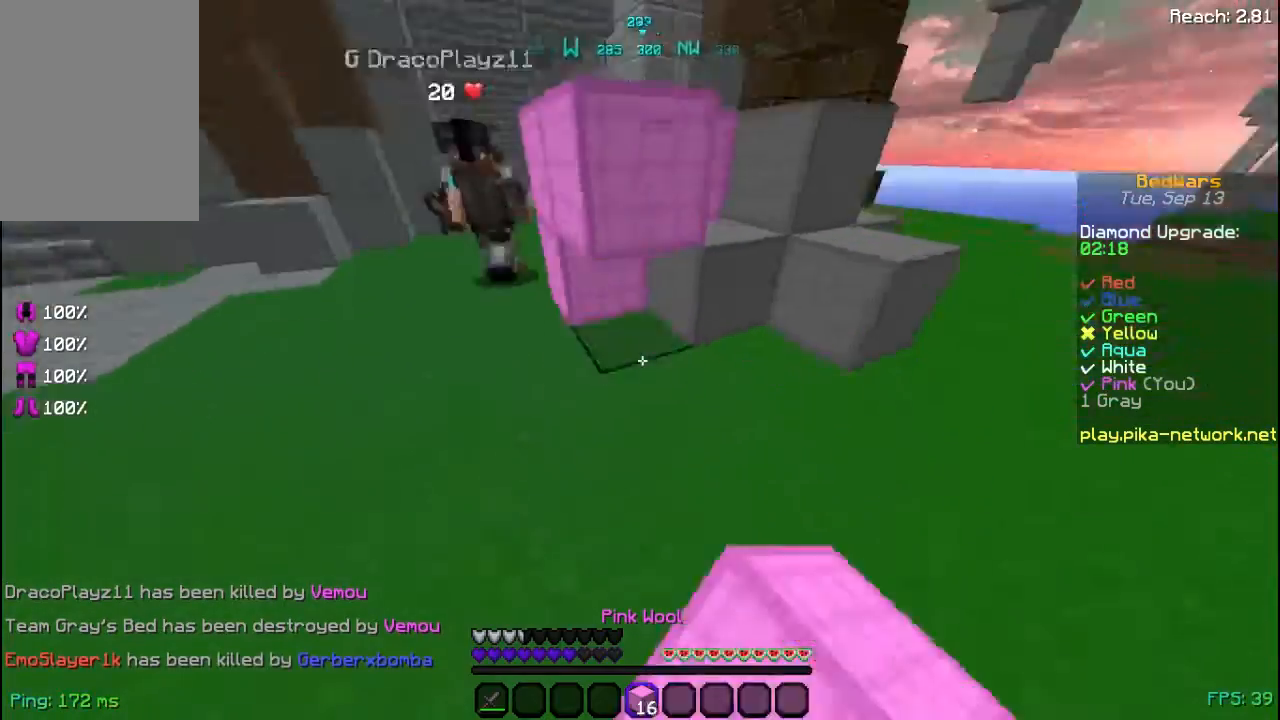
{"keys": ["a", "w"], "mouse": ["left"], "events": [[40, "d", "up"], [80, "mouse_right", "up"], [160, "a", "down"], [160, "mouse_right", "down"], [240, "mouse_right", "up"], [280, "mouse_left", "down"], [400, "mouse_left", "up"], [480, "mouse_left", "down"]]}
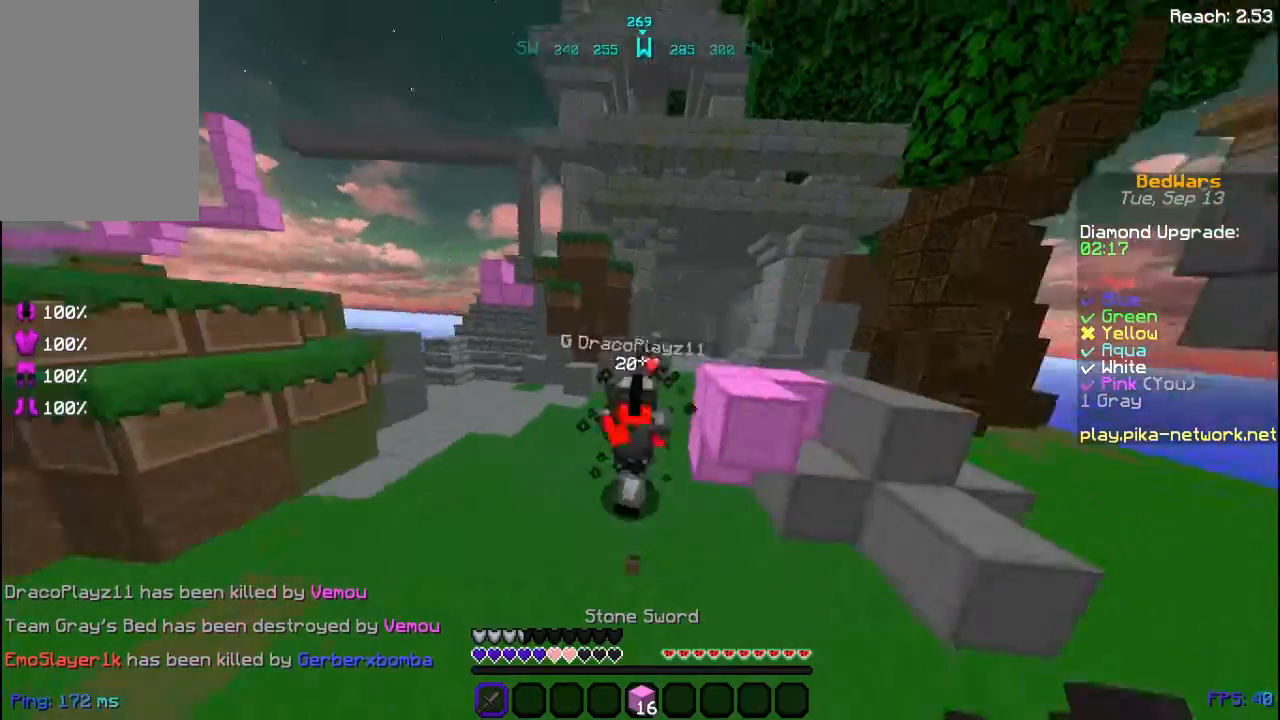
{"keys": ["w"], "mouse": [], "events": [[80, "mouse_left", "up"], [120, "mouse_left", "down"], [240, "mouse_left", "up"], [320, "mouse_left", "down"], [400, "mouse_left", "up"], [480, "a", "up"]]}
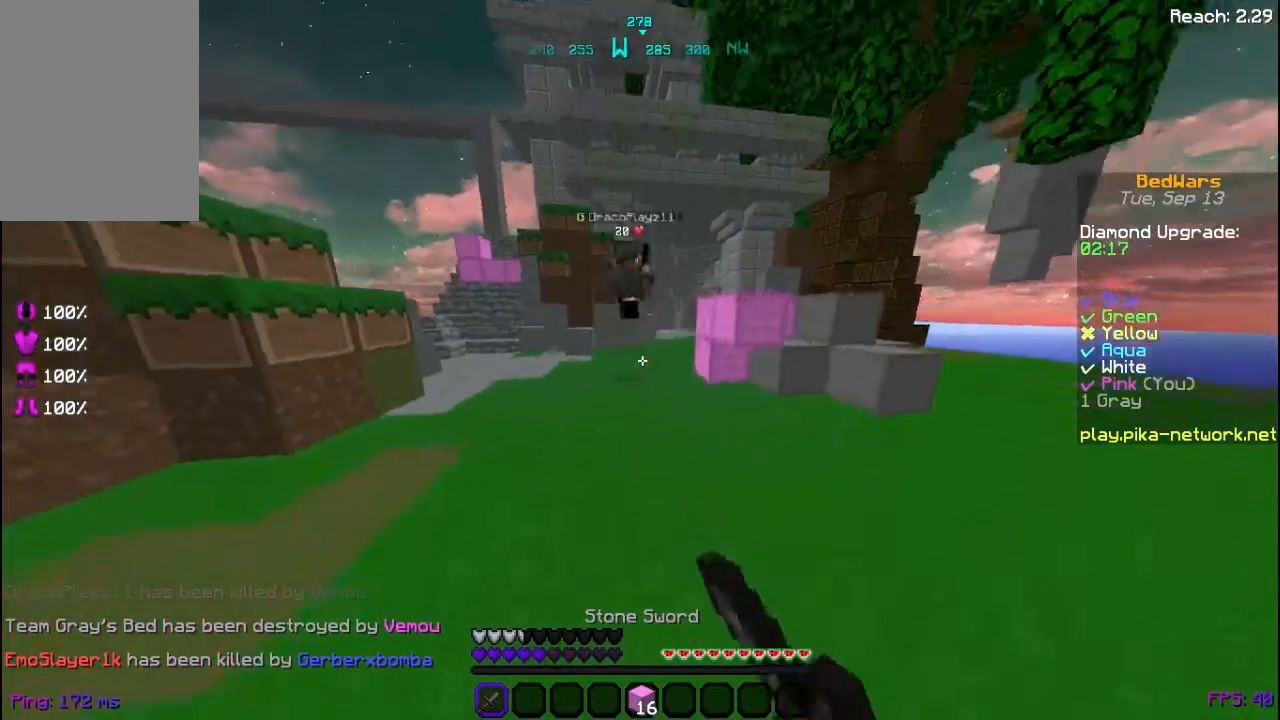
{"keys": ["a", "w"], "mouse": [], "events": [[200, "mouse_right", "down"], [280, "a", "down"], [360, "mouse_right", "up"], [400, "mouse_right", "down"], [480, "mouse_right", "up"]]}
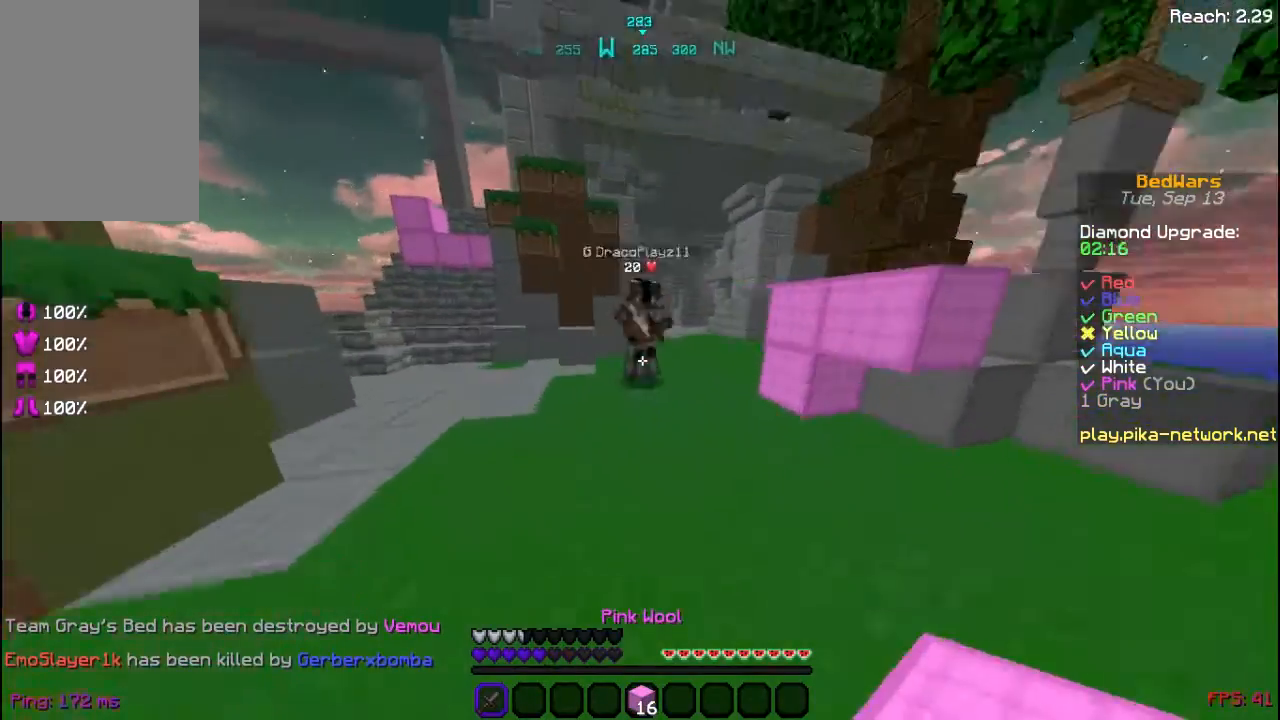
{"keys": ["a", "w"], "mouse": ["left"], "events": [[280, "mouse_left", "down"], [320, "mouse_left", "up"], [440, "mouse_left", "down"]]}
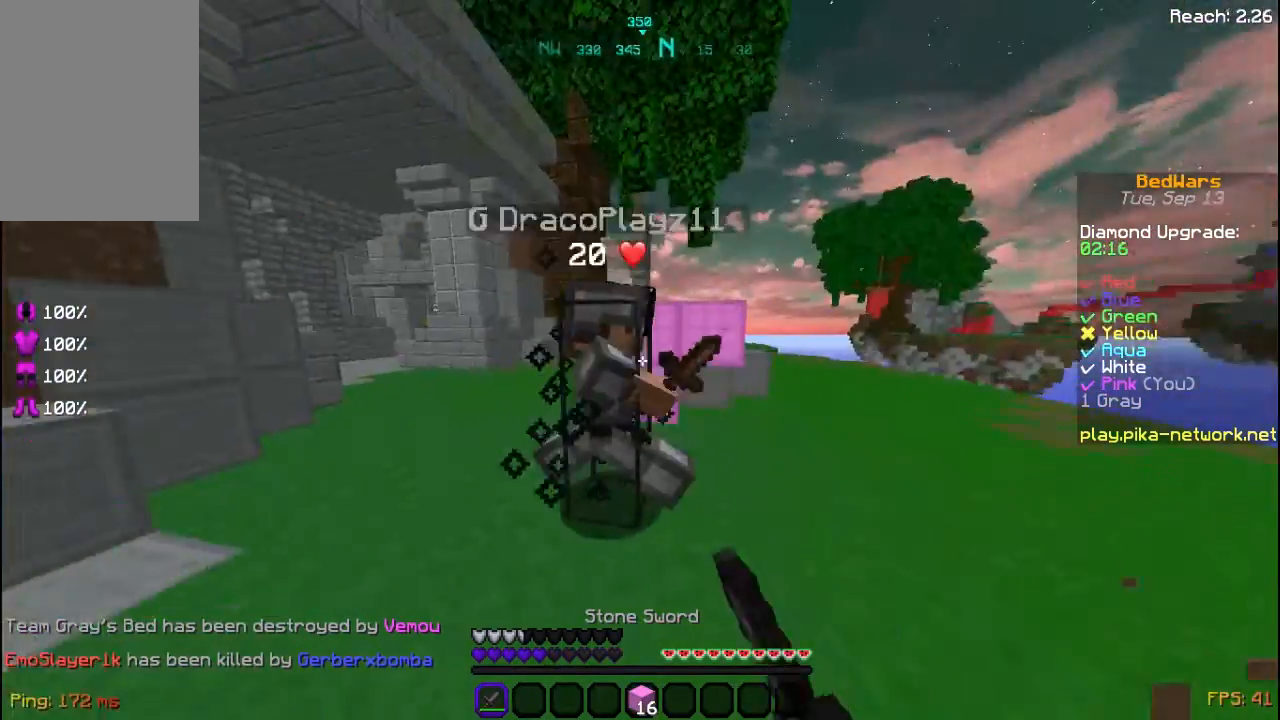
{"keys": ["d", "w"], "mouse": ["left"], "events": [[40, "mouse_left", "up"], [80, "mouse_left", "down"], [200, "a", "up"], [200, "mouse_left", "up"], [240, "d", "down"], [280, "mouse_left", "down"], [400, "mouse_left", "up"], [480, "mouse_left", "down"]]}